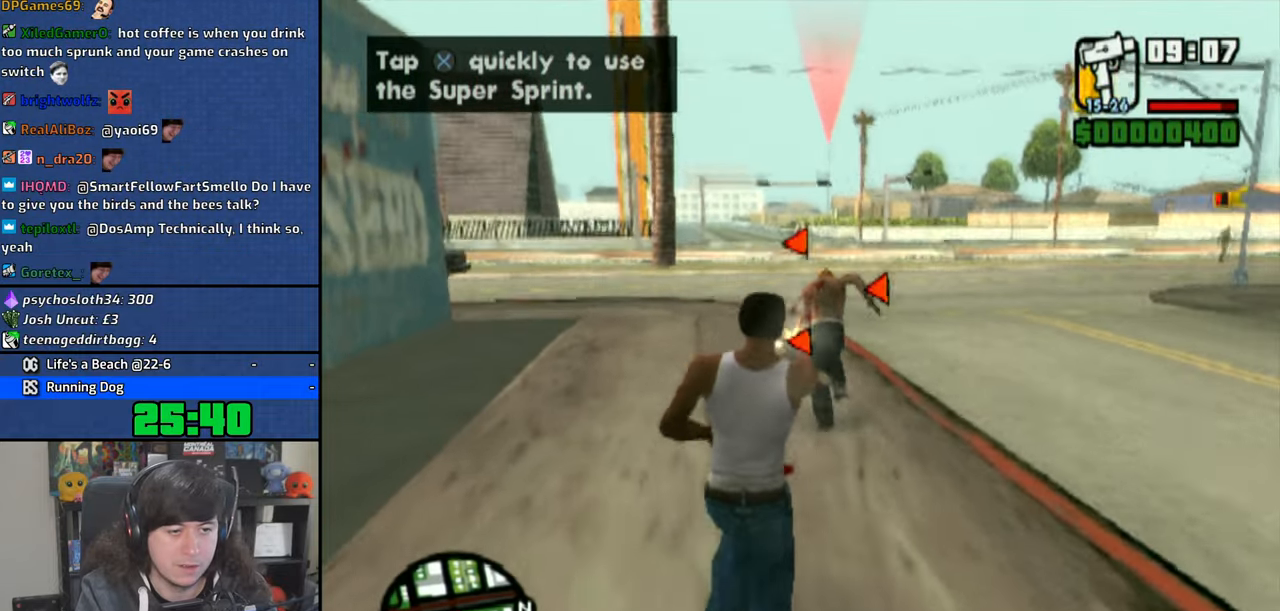
Gameplay with a controller (PlayStation layout); each line is a JSON object with the inputs held at the frame after it. "events" lists button and stick changes between this image and that frame as [ms after this image, input, new state], when the widget could be followed in between. Not read: L3.
{"buttons": ["CROSS"], "left_stick": "up", "right_stick": "center", "events": [[33, "CIRCLE", "up"], [50, "R1", "up"], [500, "CROSS", "down"]]}
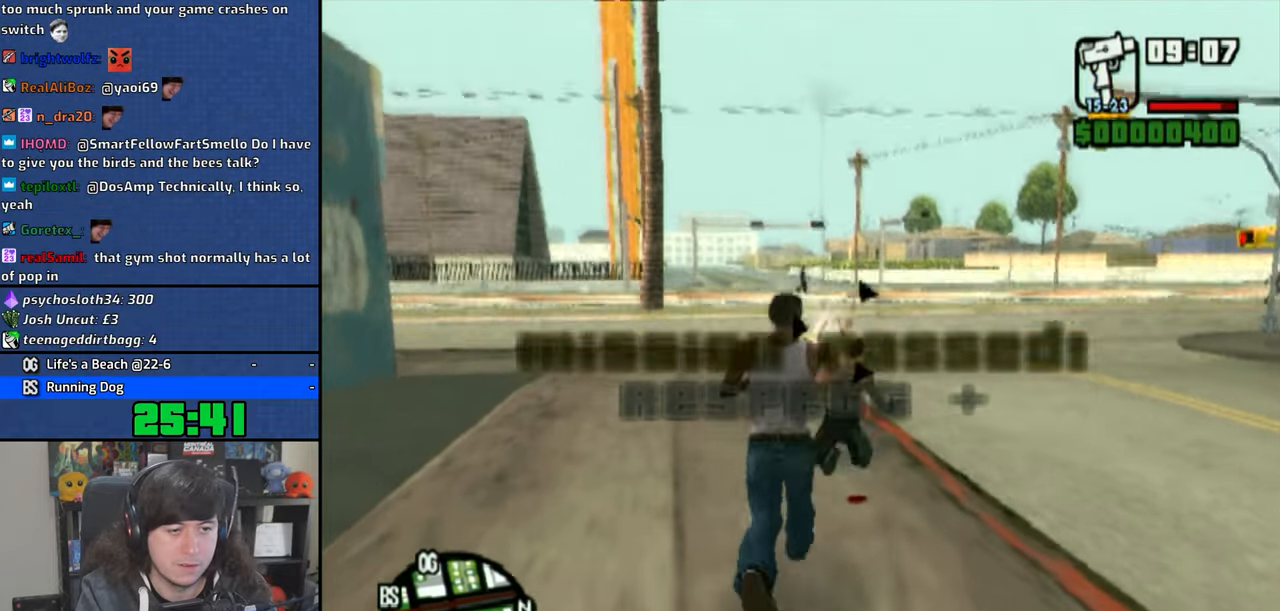
{"buttons": [], "left_stick": "up-left", "right_stick": "center", "events": [[100, "CROSS", "up"], [183, "CROSS", "down"], [250, "CROSS", "up"], [300, "left_stick", "up-right"], [333, "CROSS", "down"], [433, "CROSS", "up"], [500, "left_stick", "up-left"]]}
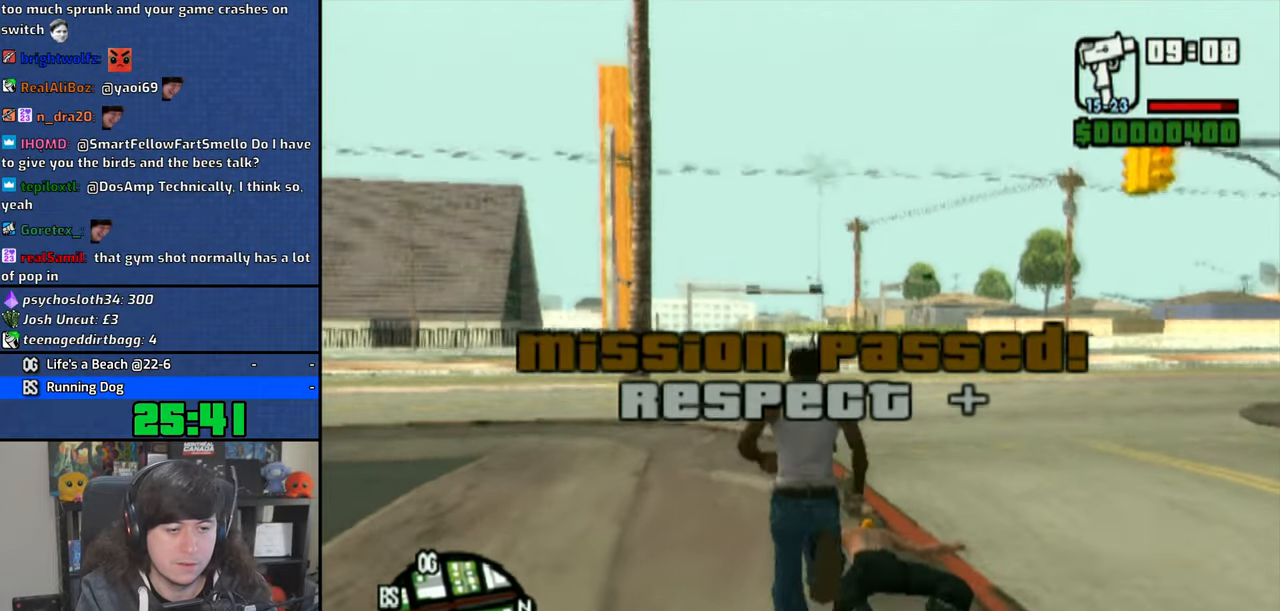
{"buttons": [], "left_stick": "up-left", "right_stick": "center", "events": [[83, "CROSS", "down"], [150, "CROSS", "up"], [250, "CROSS", "down"], [333, "CROSS", "up"], [400, "CROSS", "down"], [500, "CROSS", "up"]]}
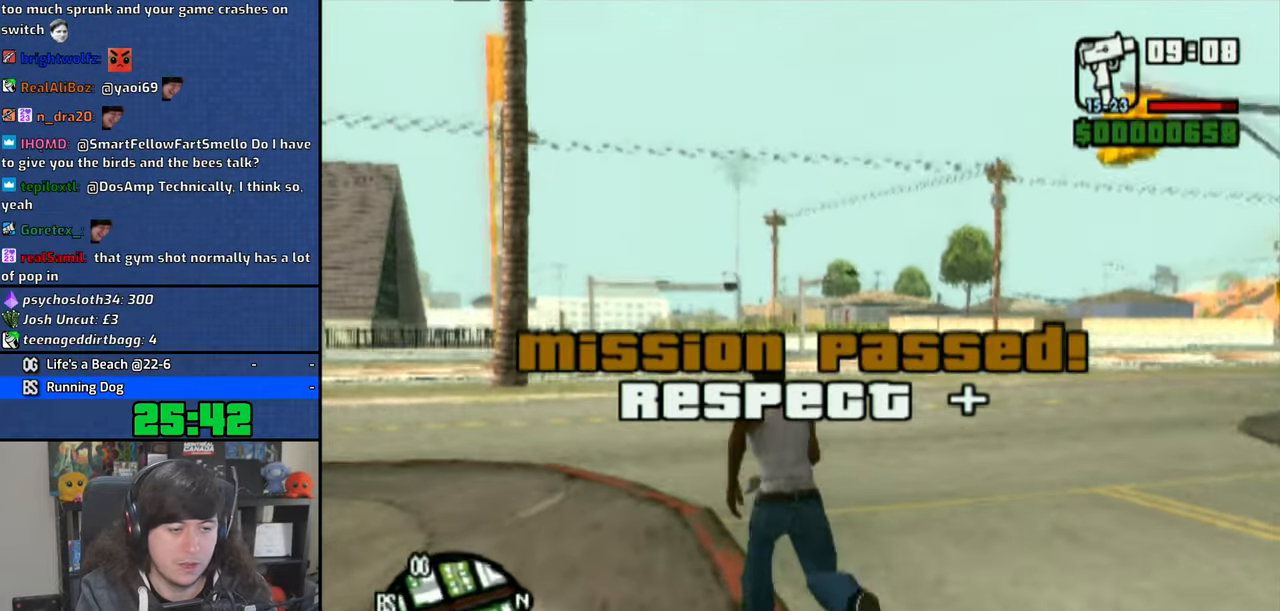
{"buttons": ["CROSS"], "left_stick": "up-left", "right_stick": "center", "events": [[66, "CROSS", "down"], [166, "CROSS", "up"], [250, "CROSS", "down"], [350, "CROSS", "up"], [416, "CROSS", "down"]]}
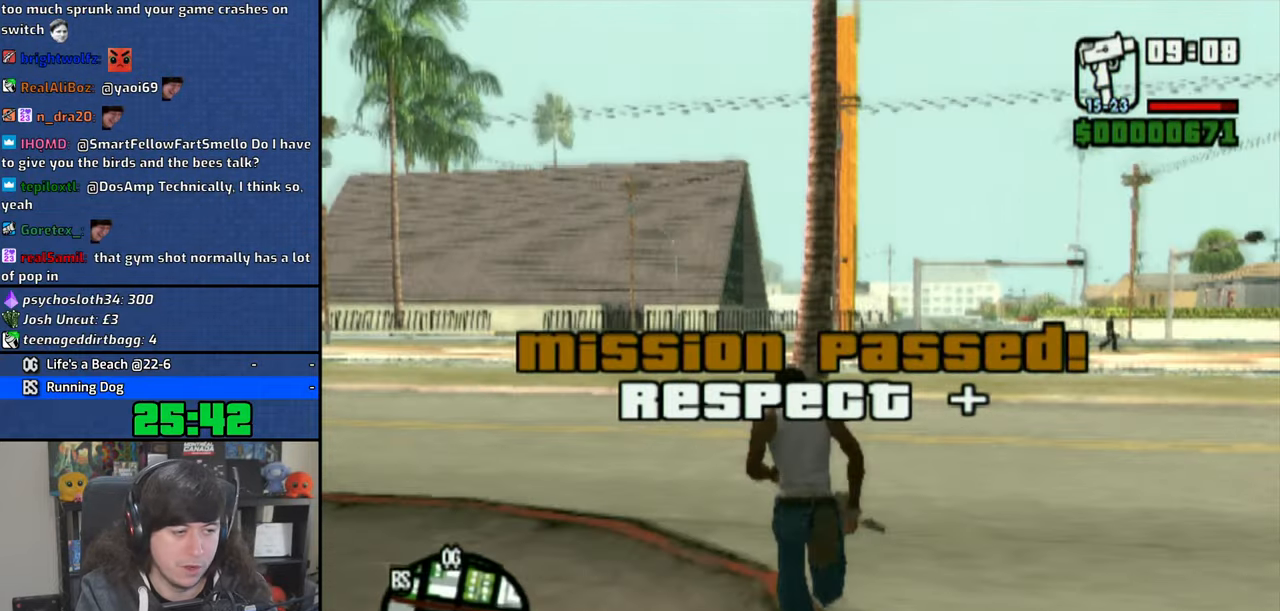
{"buttons": ["CROSS"], "left_stick": "up-left", "right_stick": "center", "events": [[16, "CROSS", "up"], [100, "CROSS", "down"], [166, "CROSS", "up"], [250, "CROSS", "down"], [350, "CROSS", "up"], [416, "CROSS", "down"]]}
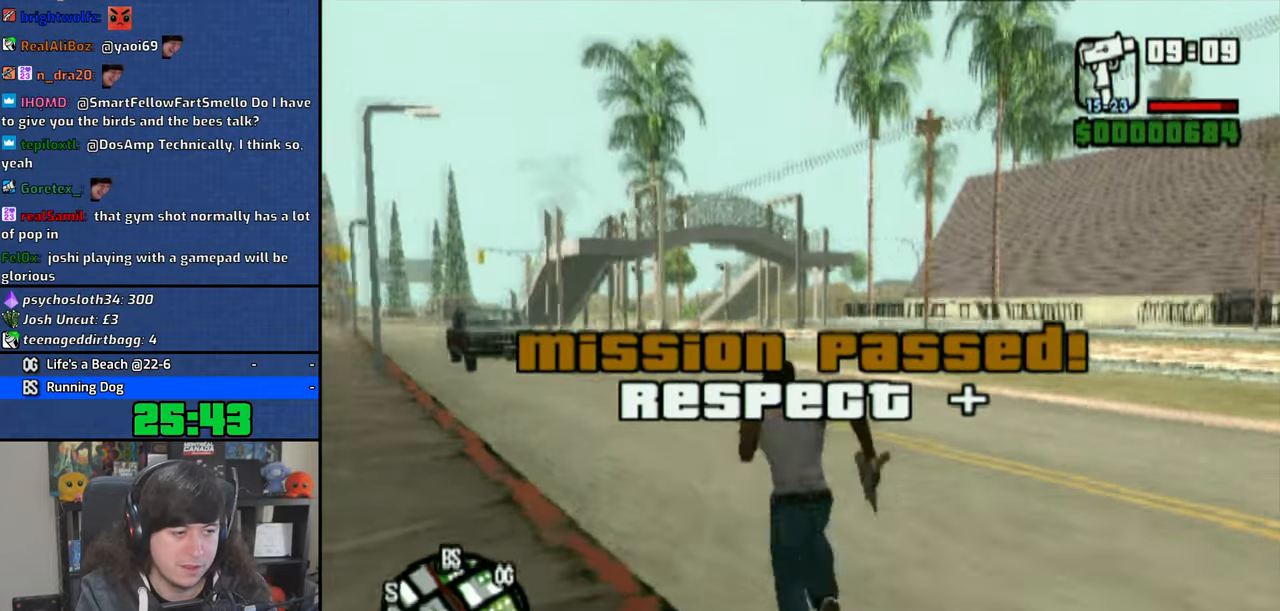
{"buttons": ["CROSS"], "left_stick": "up-left", "right_stick": "center", "events": [[33, "CROSS", "up"], [100, "CROSS", "down"], [200, "CROSS", "up"], [266, "CROSS", "down"], [366, "CROSS", "up"], [416, "CROSS", "down"]]}
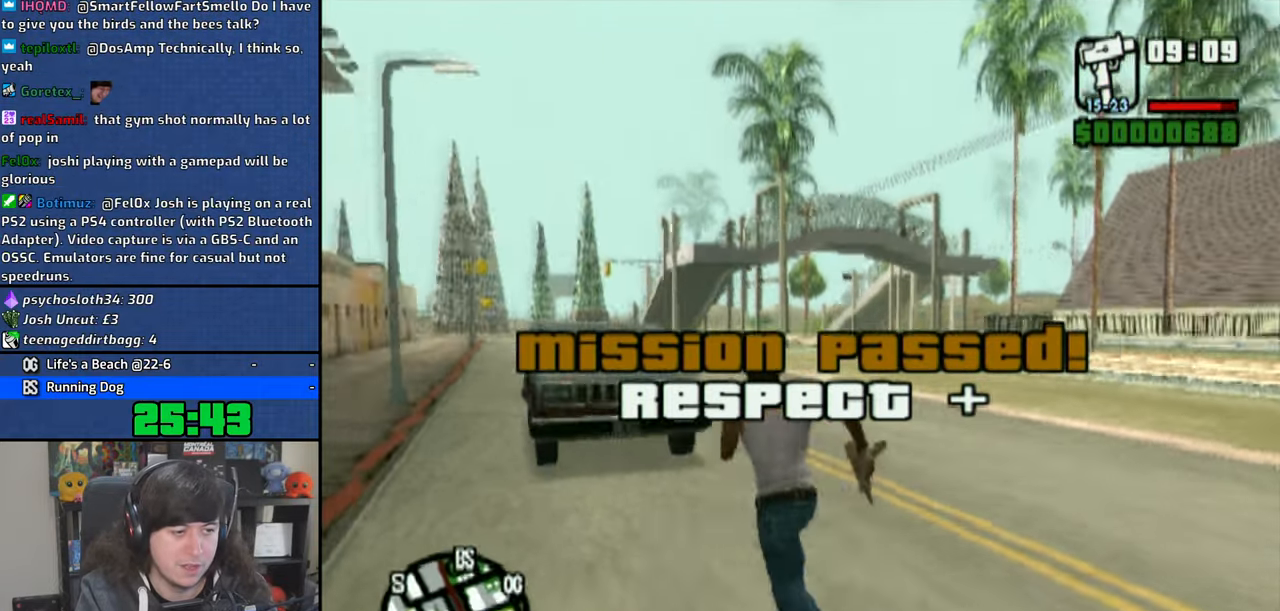
{"buttons": ["TRIANGLE"], "left_stick": "center", "right_stick": "center", "events": [[16, "CROSS", "up"], [66, "left_stick", "up"], [150, "TRIANGLE", "down"], [233, "left_stick", "up-right"], [250, "TRIANGLE", "up"], [300, "TRIANGLE", "down"], [400, "TRIANGLE", "up"], [433, "left_stick", "center"], [450, "TRIANGLE", "down"]]}
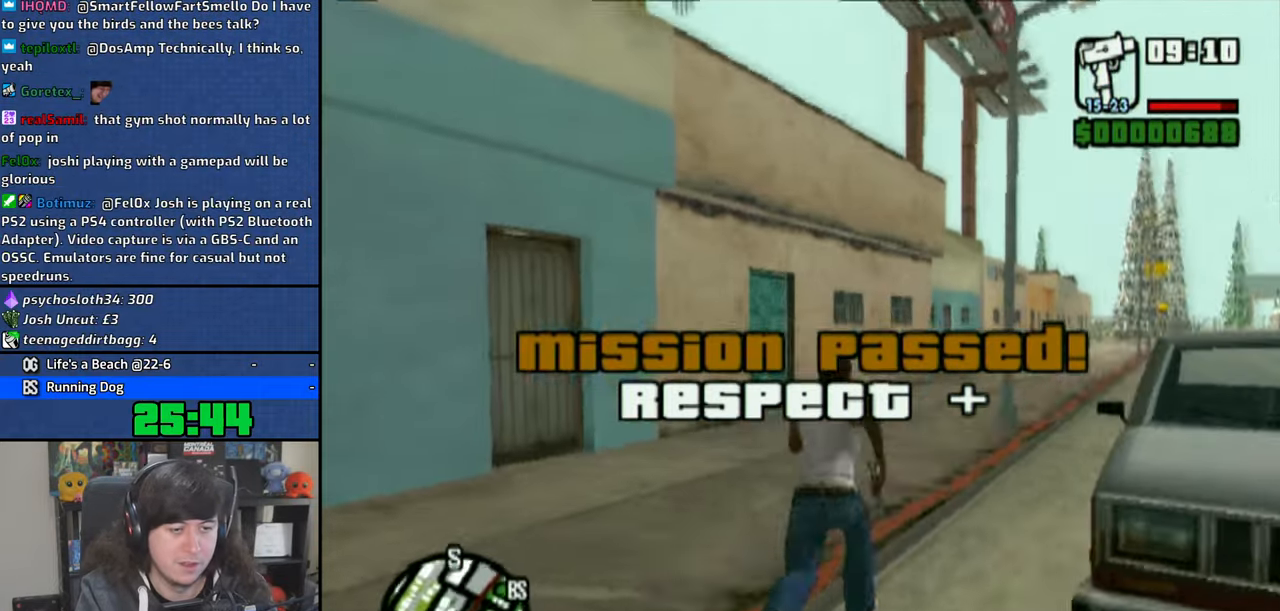
{"buttons": [], "left_stick": "center", "right_stick": "center", "events": [[33, "TRIANGLE", "up"]]}
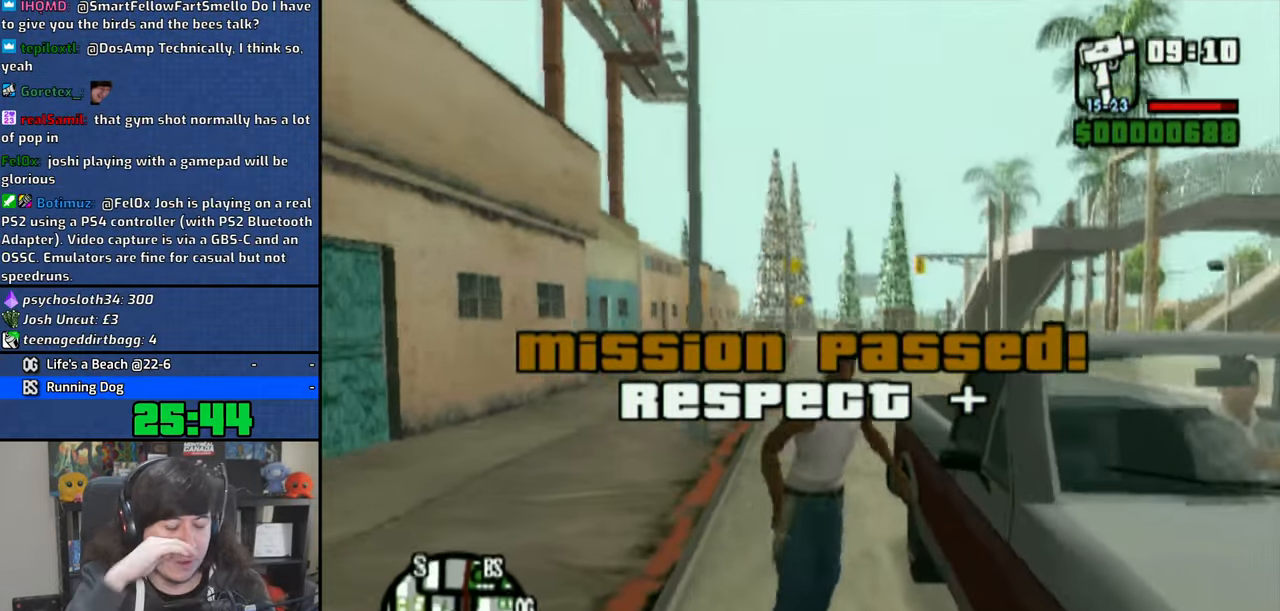
{"buttons": [], "left_stick": "center", "right_stick": "center", "events": []}
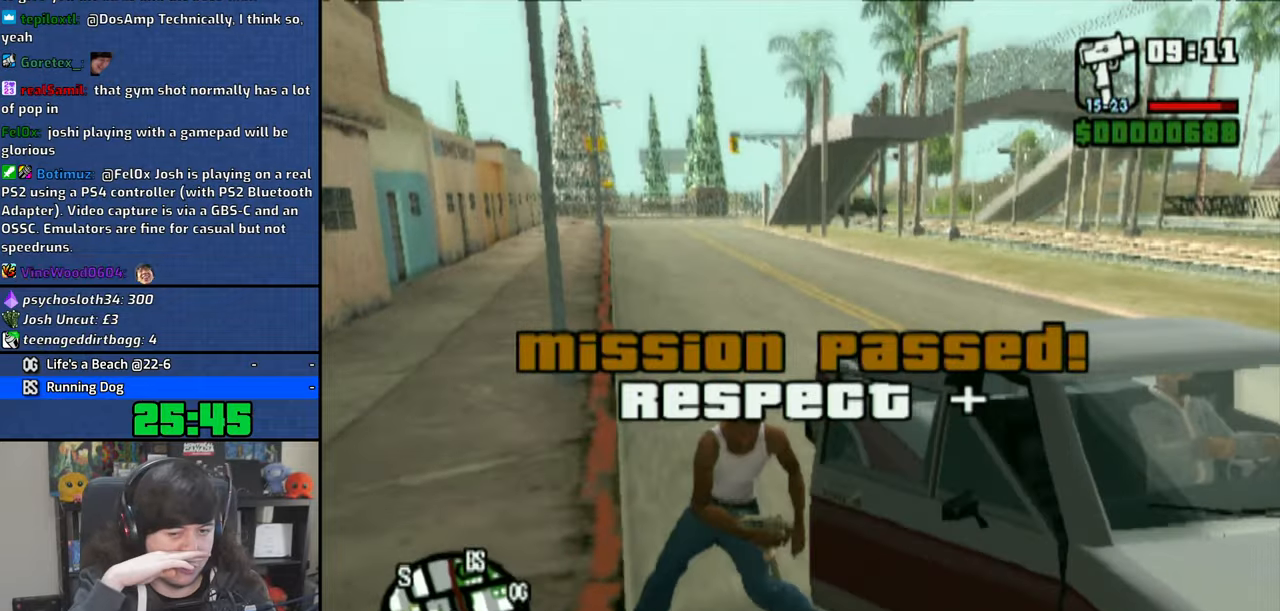
{"buttons": [], "left_stick": "center", "right_stick": "center", "events": []}
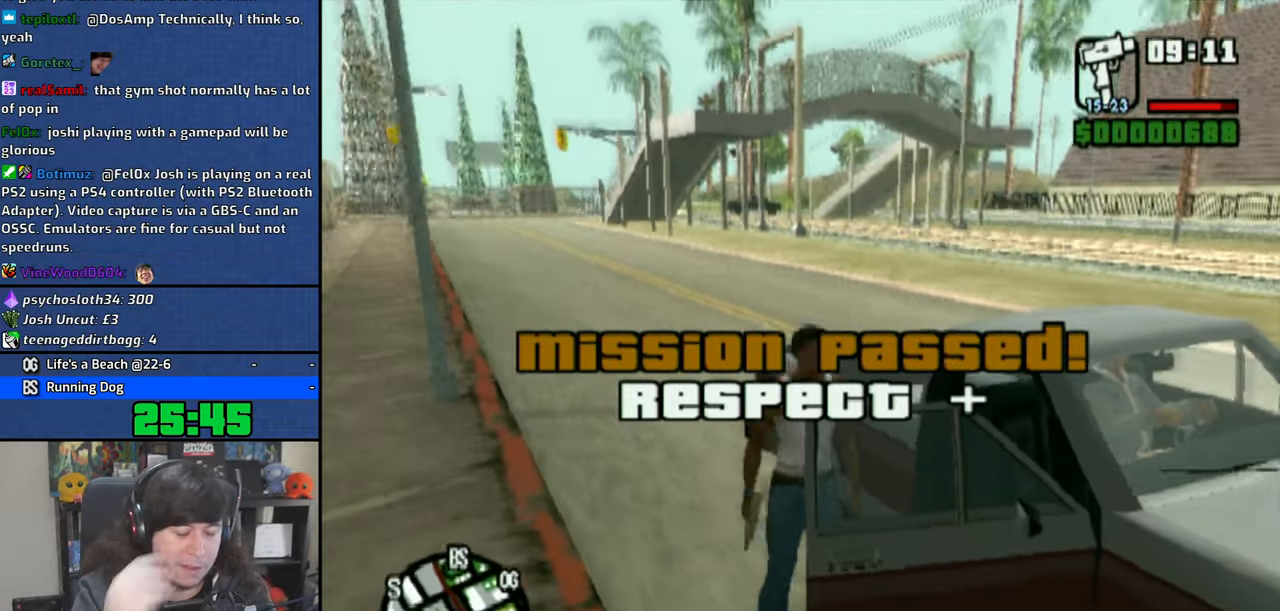
{"buttons": ["CROSS"], "left_stick": "left", "right_stick": "center", "events": [[350, "CROSS", "down"], [350, "left_stick", "left"]]}
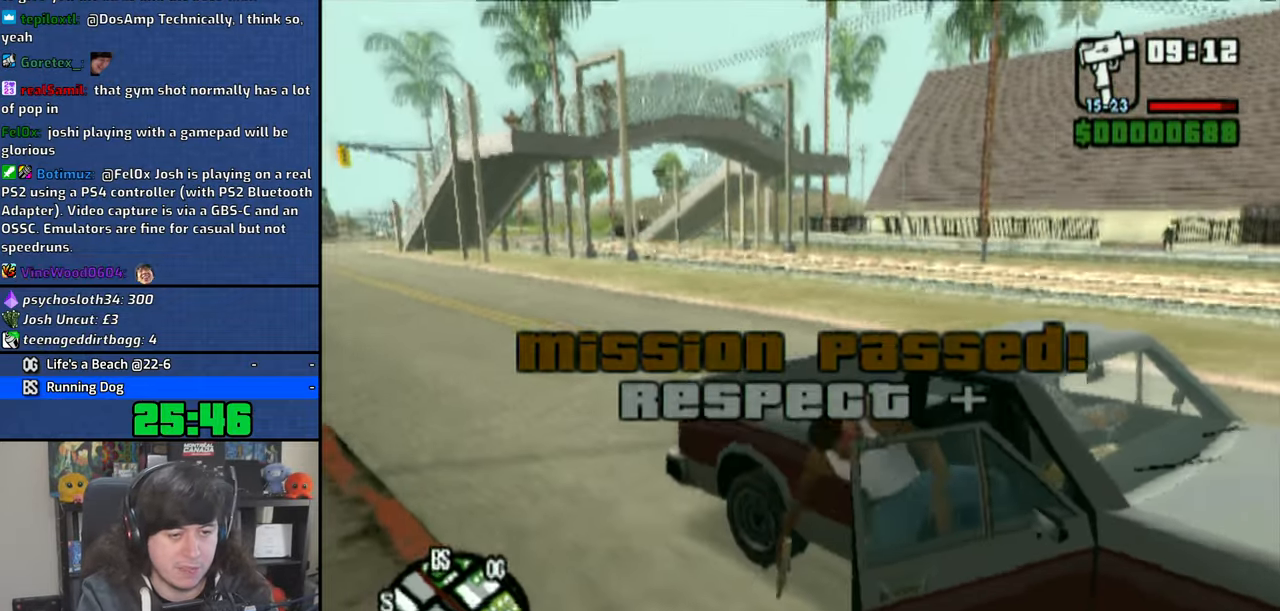
{"buttons": ["CROSS"], "left_stick": "left", "right_stick": "center", "events": []}
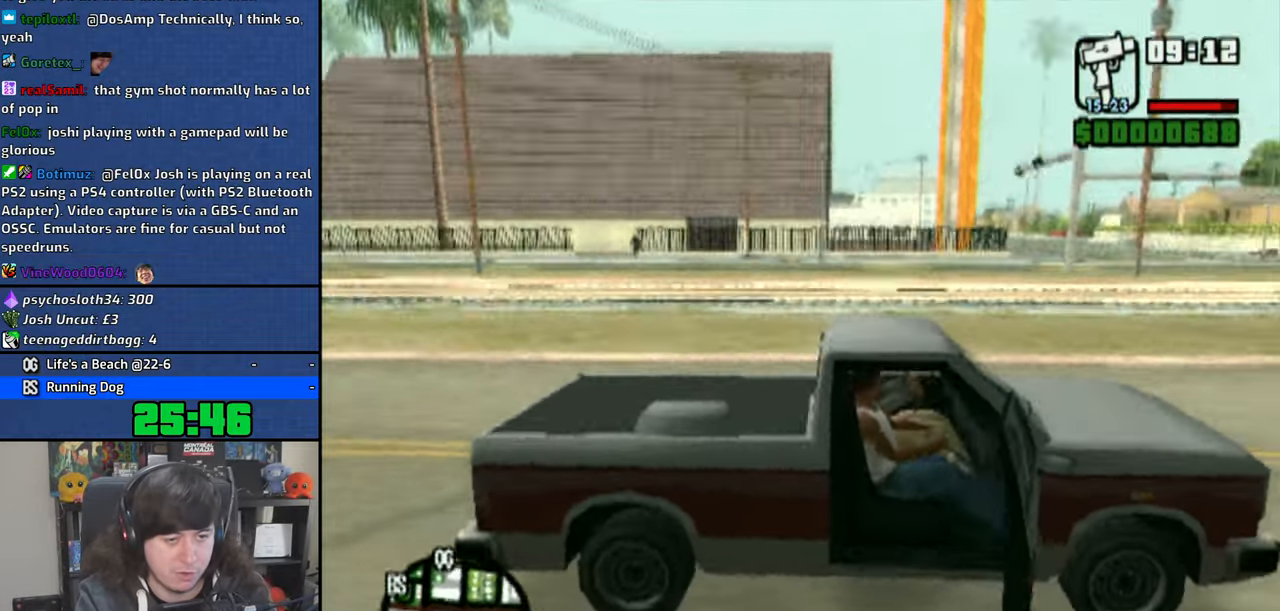
{"buttons": ["CROSS"], "left_stick": "left", "right_stick": "center", "events": []}
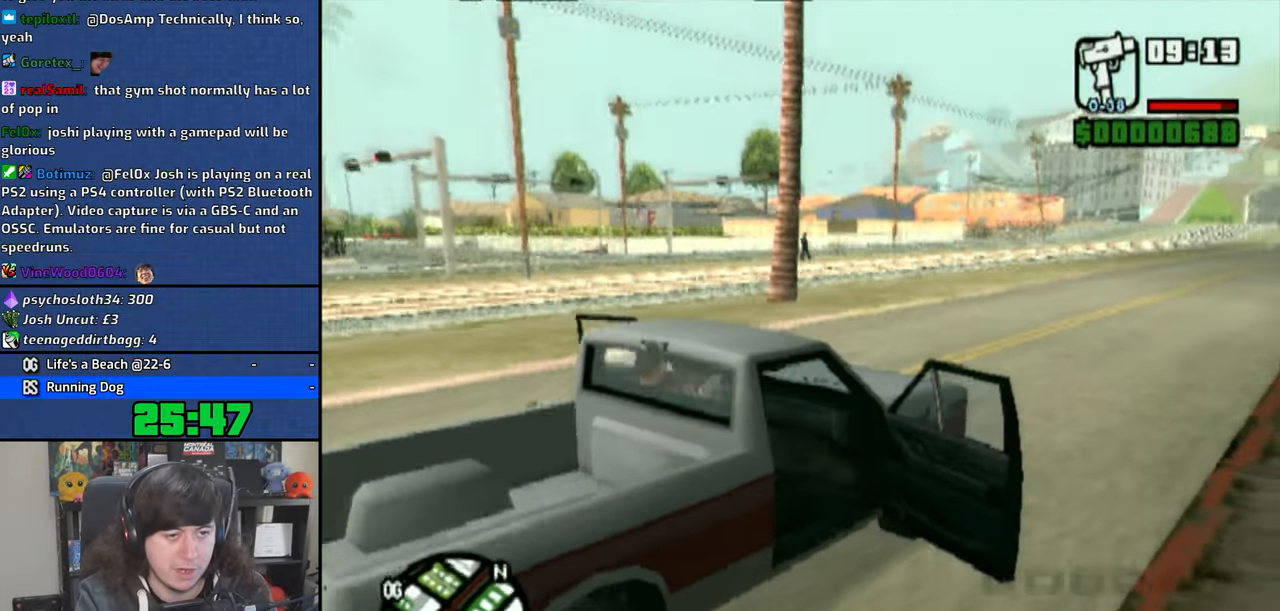
{"buttons": ["CROSS"], "left_stick": "left", "right_stick": "center", "events": []}
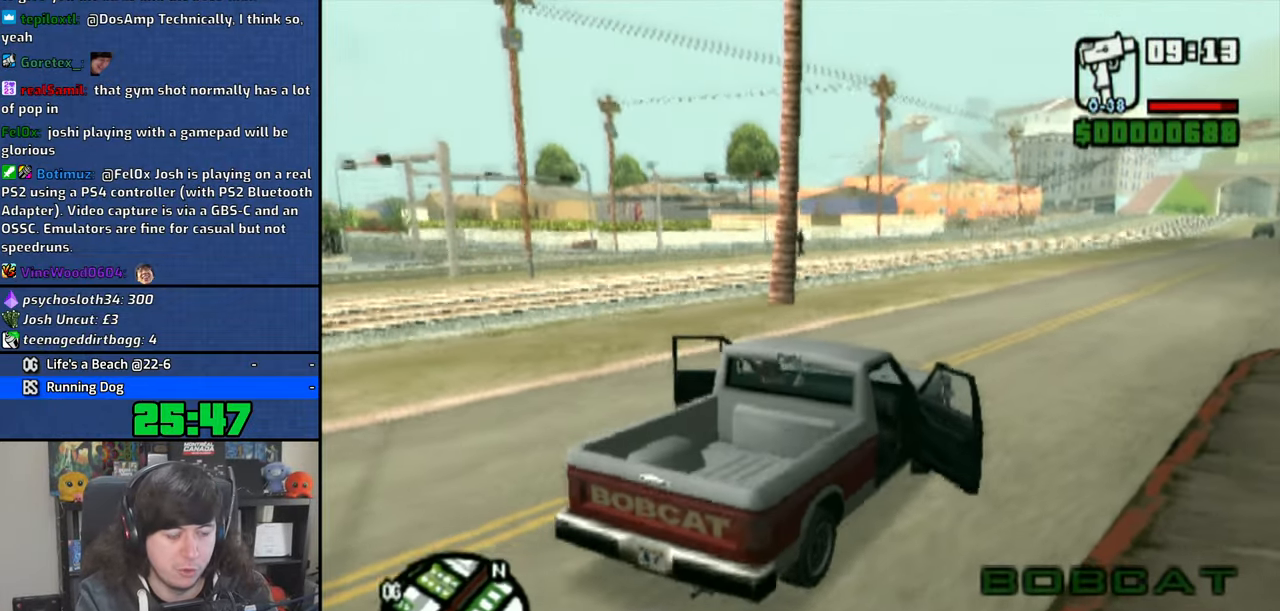
{"buttons": ["CROSS"], "left_stick": "left", "right_stick": "center", "events": []}
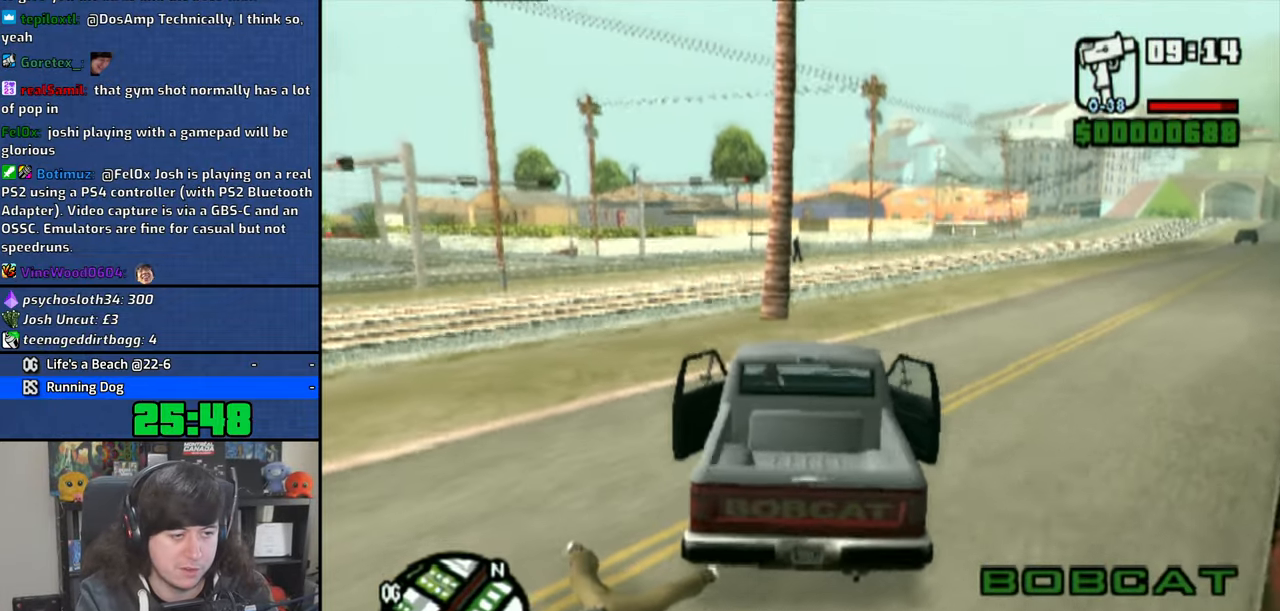
{"buttons": ["CROSS"], "left_stick": "left", "right_stick": "center", "events": []}
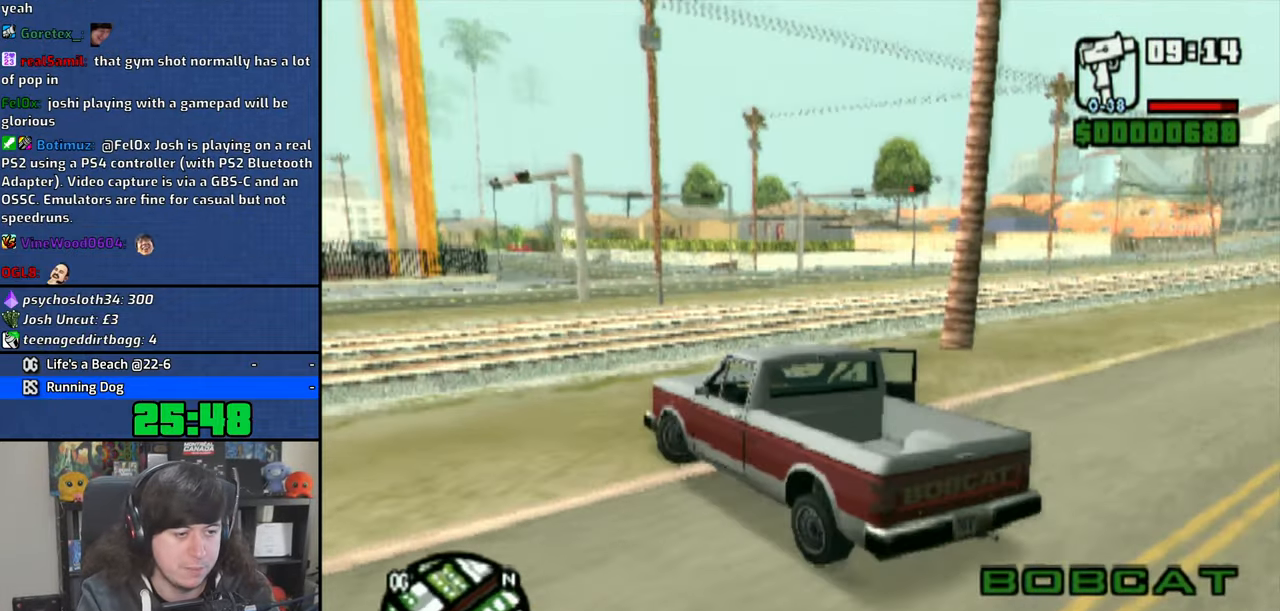
{"buttons": ["CROSS", "L2"], "left_stick": "left", "right_stick": "center", "events": [[466, "L2", "down"]]}
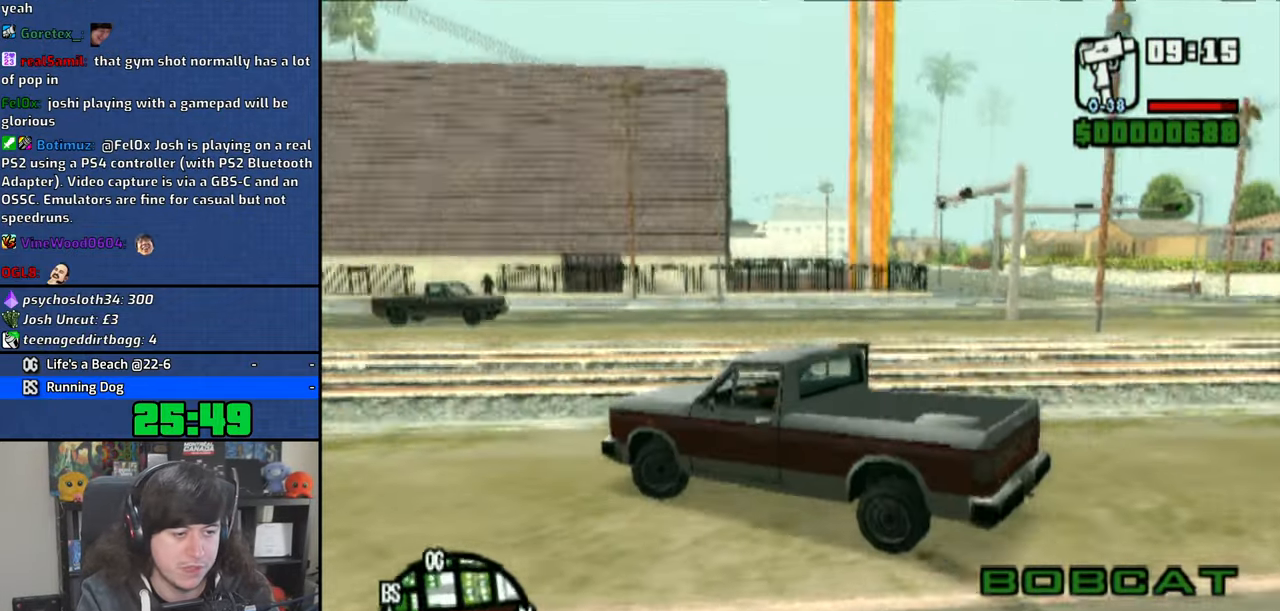
{"buttons": ["CROSS"], "left_stick": "right", "right_stick": "center", "events": [[16, "left_stick", "center"], [33, "R2", "down"], [100, "L2", "up"], [116, "R2", "up"], [316, "left_stick", "right"]]}
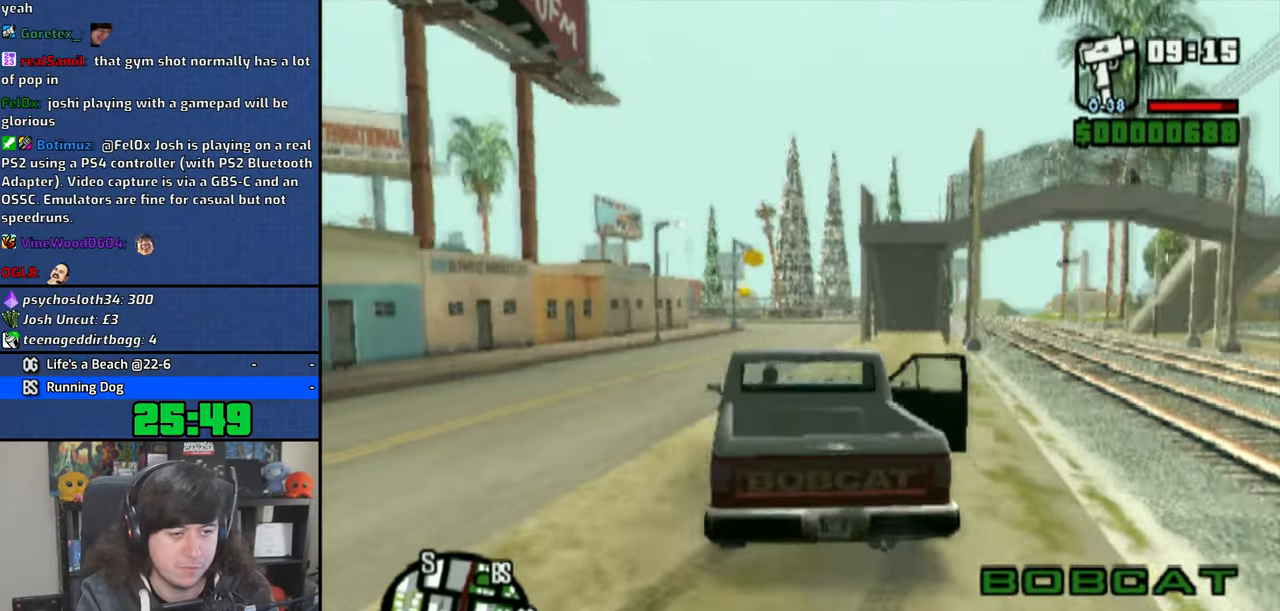
{"buttons": ["CROSS"], "left_stick": "up-left", "right_stick": "center", "events": [[250, "left_stick", "center"], [466, "left_stick", "up-left"]]}
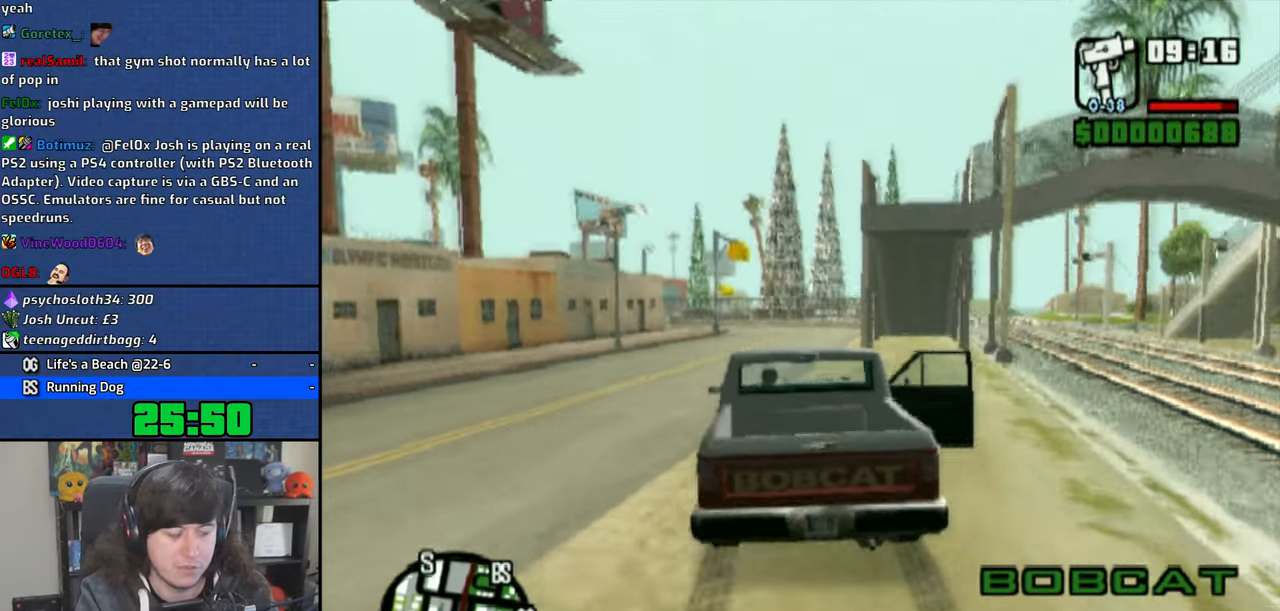
{"buttons": ["CROSS"], "left_stick": "center", "right_stick": "center", "events": [[366, "left_stick", "center"]]}
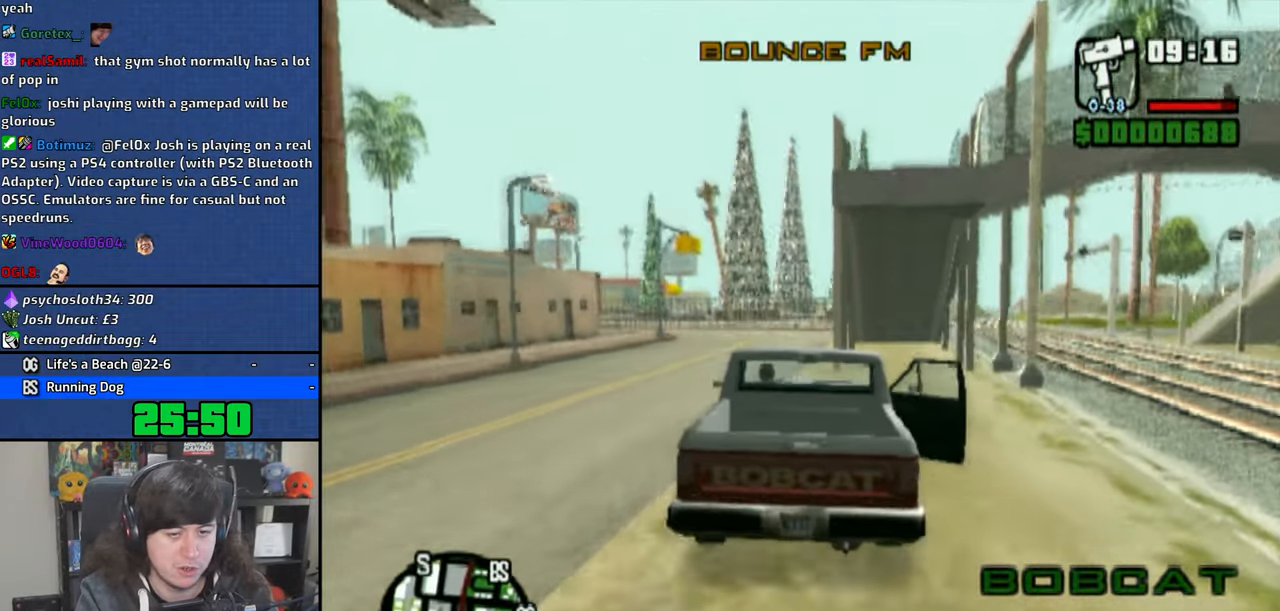
{"buttons": ["CROSS"], "left_stick": "center", "right_stick": "center", "events": [[83, "left_stick", "right"], [183, "left_stick", "center"]]}
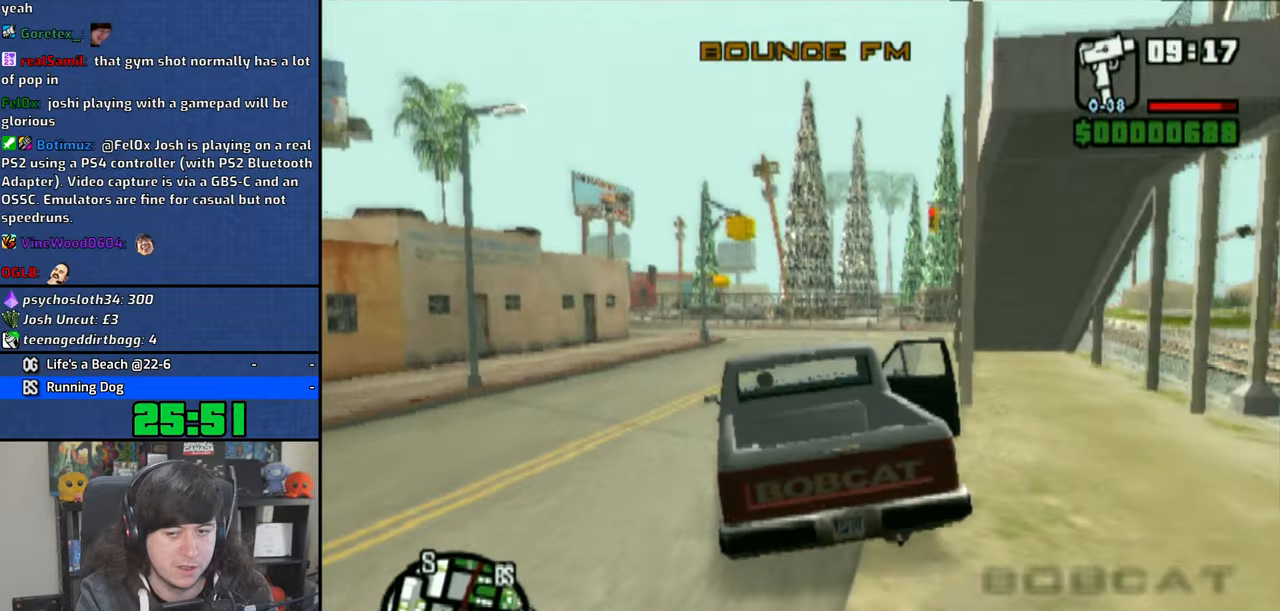
{"buttons": ["CROSS"], "left_stick": "center", "right_stick": "center", "events": [[83, "left_stick", "right"], [150, "left_stick", "center"]]}
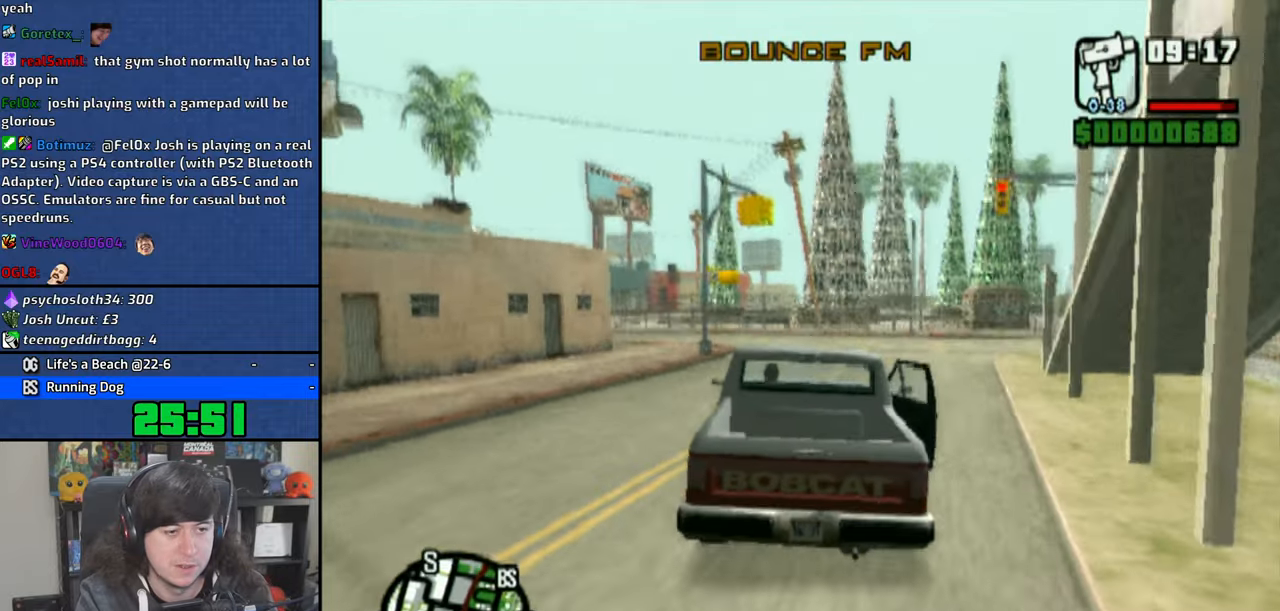
{"buttons": ["CROSS"], "left_stick": "up-left", "right_stick": "center", "events": [[233, "left_stick", "up-left"]]}
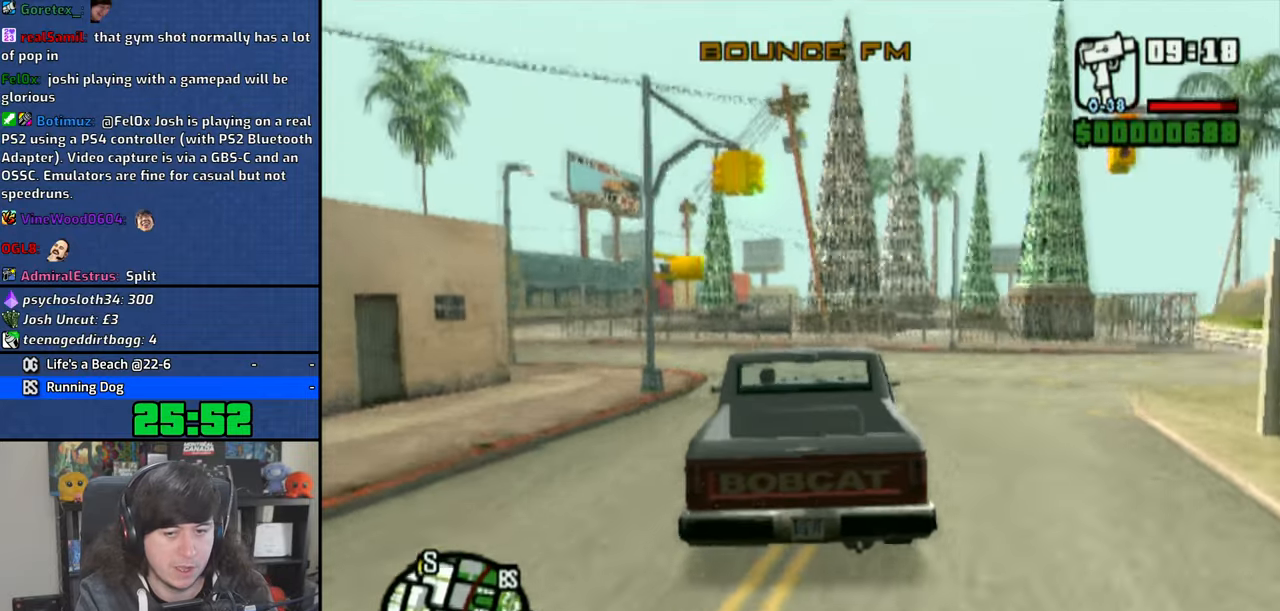
{"buttons": ["CROSS"], "left_stick": "up-left", "right_stick": "center", "events": [[300, "left_stick", "center"], [366, "left_stick", "up-left"]]}
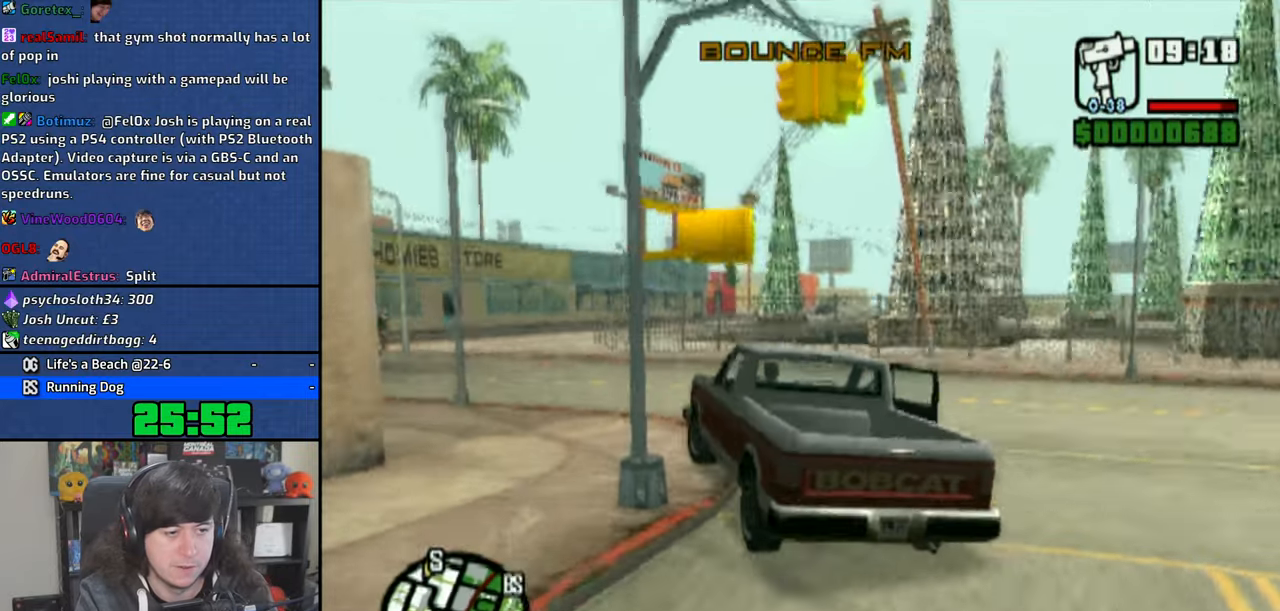
{"buttons": ["CROSS"], "left_stick": "right", "right_stick": "center", "events": [[33, "left_stick", "center"], [150, "left_stick", "right"]]}
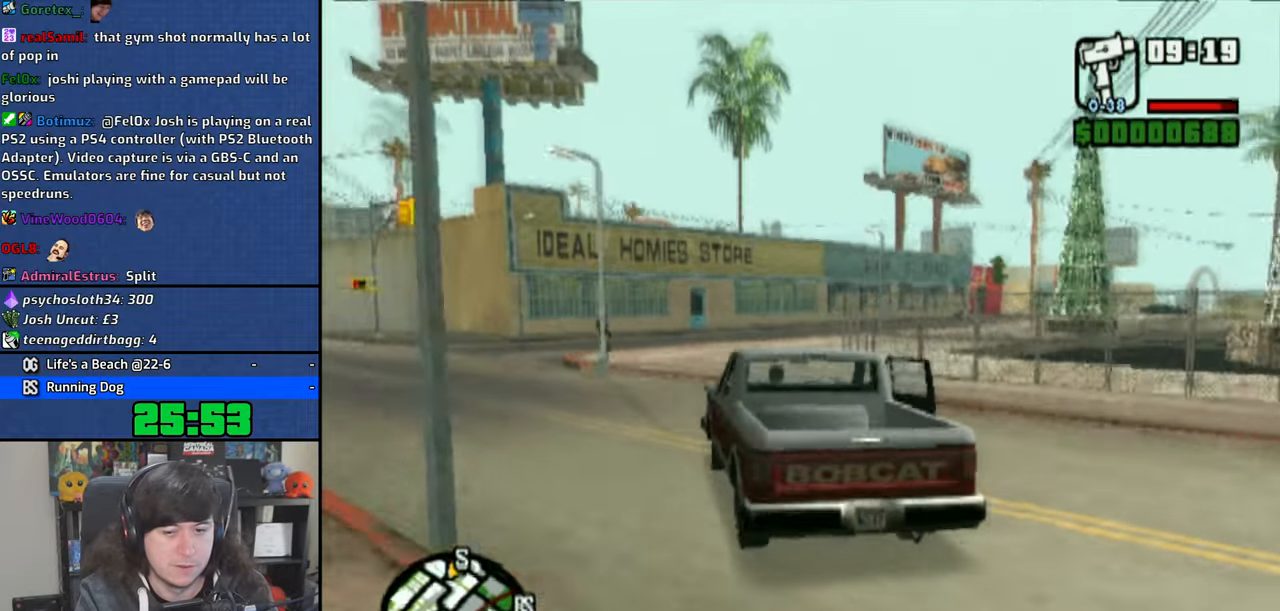
{"buttons": ["CROSS"], "left_stick": "right", "right_stick": "center", "events": []}
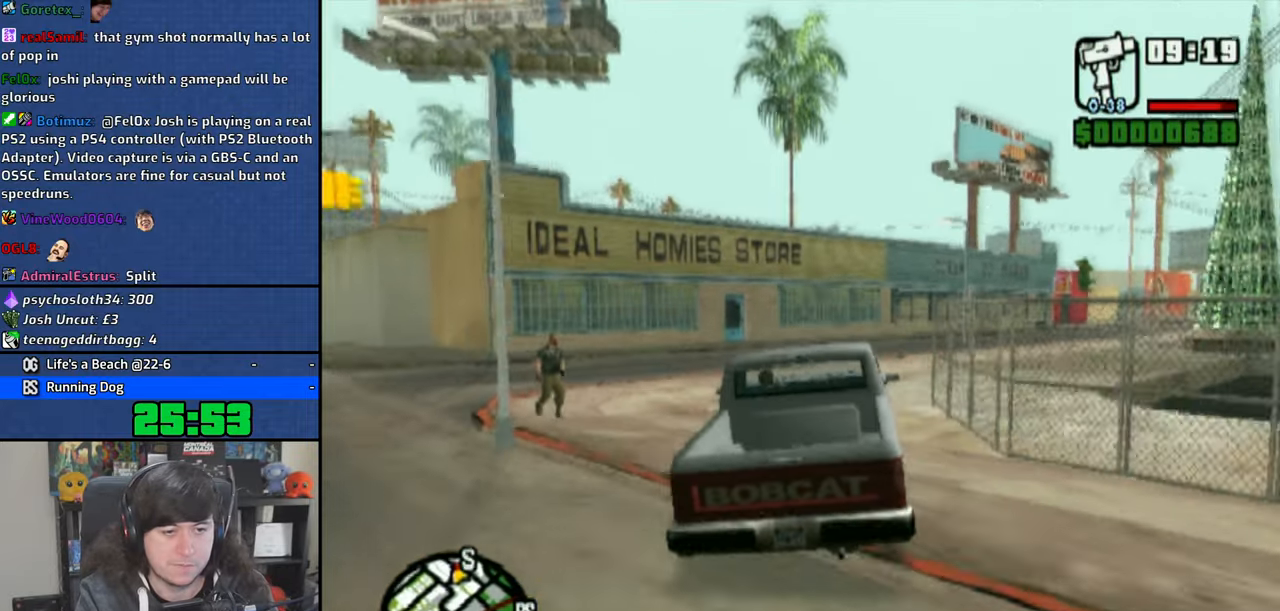
{"buttons": ["CROSS"], "left_stick": "center", "right_stick": "center", "events": [[216, "left_stick", "center"]]}
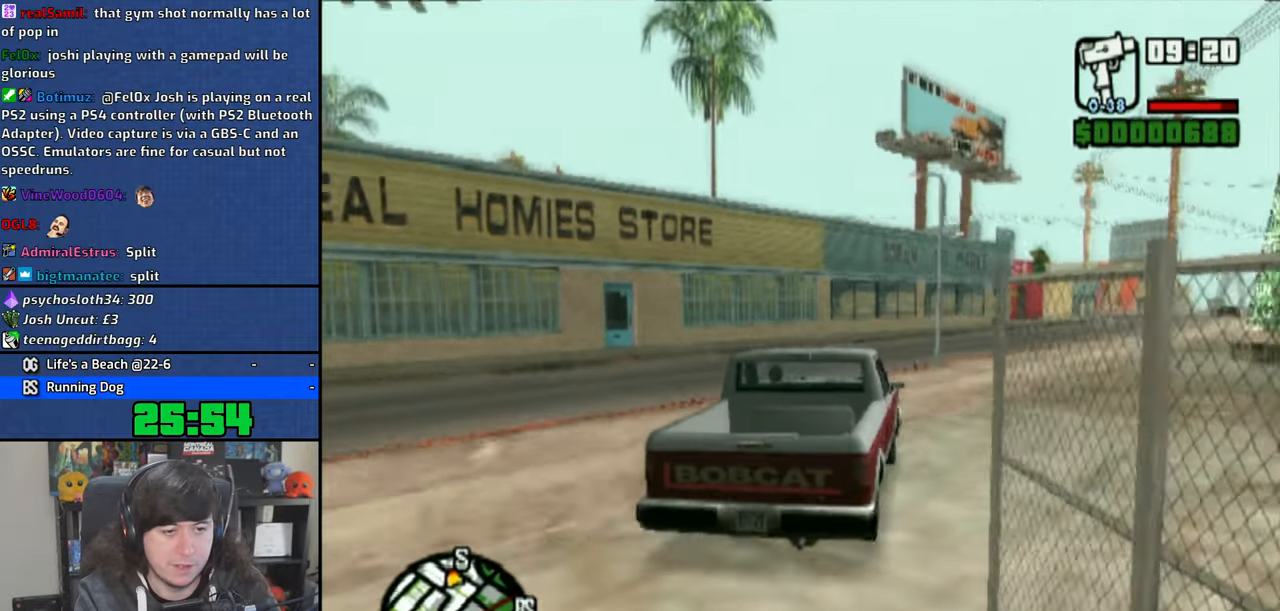
{"buttons": ["CROSS"], "left_stick": "right", "right_stick": "center", "events": [[383, "left_stick", "right"]]}
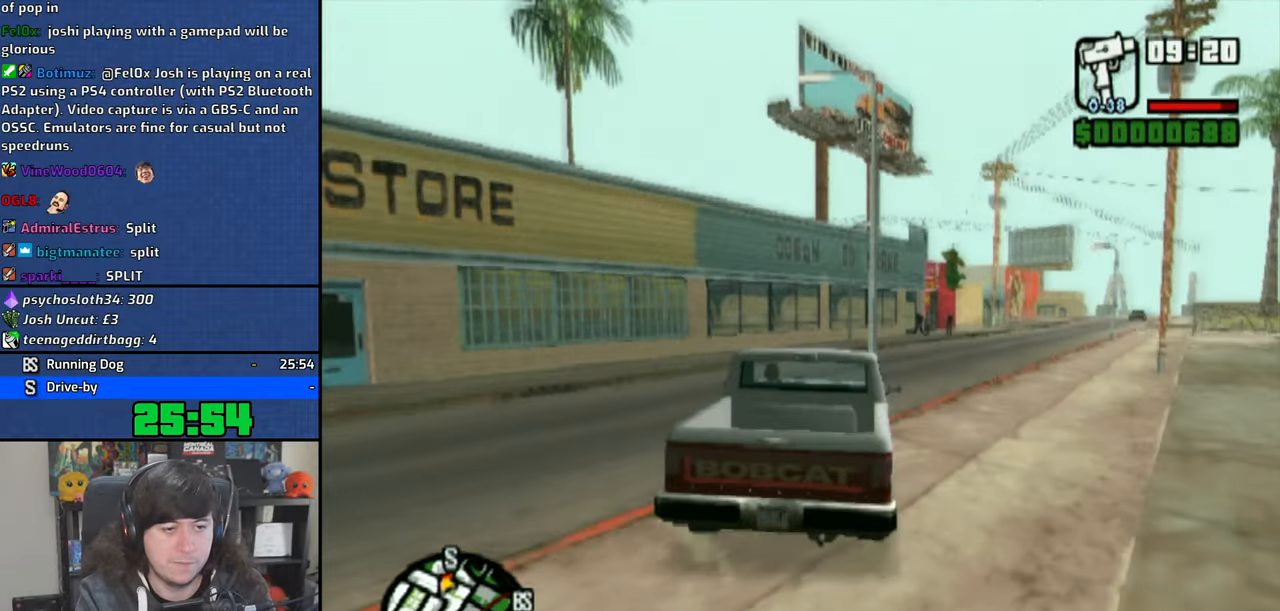
{"buttons": [], "left_stick": "left", "right_stick": "center", "events": [[233, "left_stick", "center"], [333, "left_stick", "left"], [350, "CROSS", "up"]]}